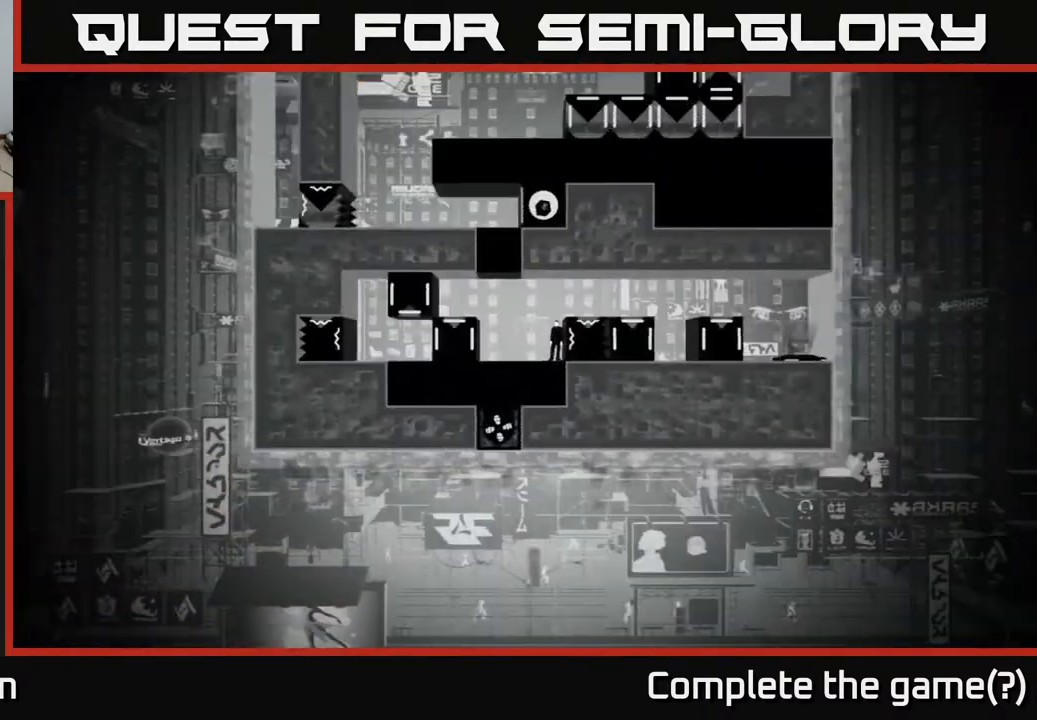
Gameplay with a controller (Xbox layout); each line is a JSON object with the inputs held at the frame after it. "events" lists button and stick changes between this image and that frame as [ms after this image, input, new state], when the widget could be followed in between.
{"buttons": ["X"], "left_stick": "center", "right_stick": "center", "events": [[17, "DPAD_RIGHT", "down"], [183, "DPAD_RIGHT", "up"], [283, "X", "down"]]}
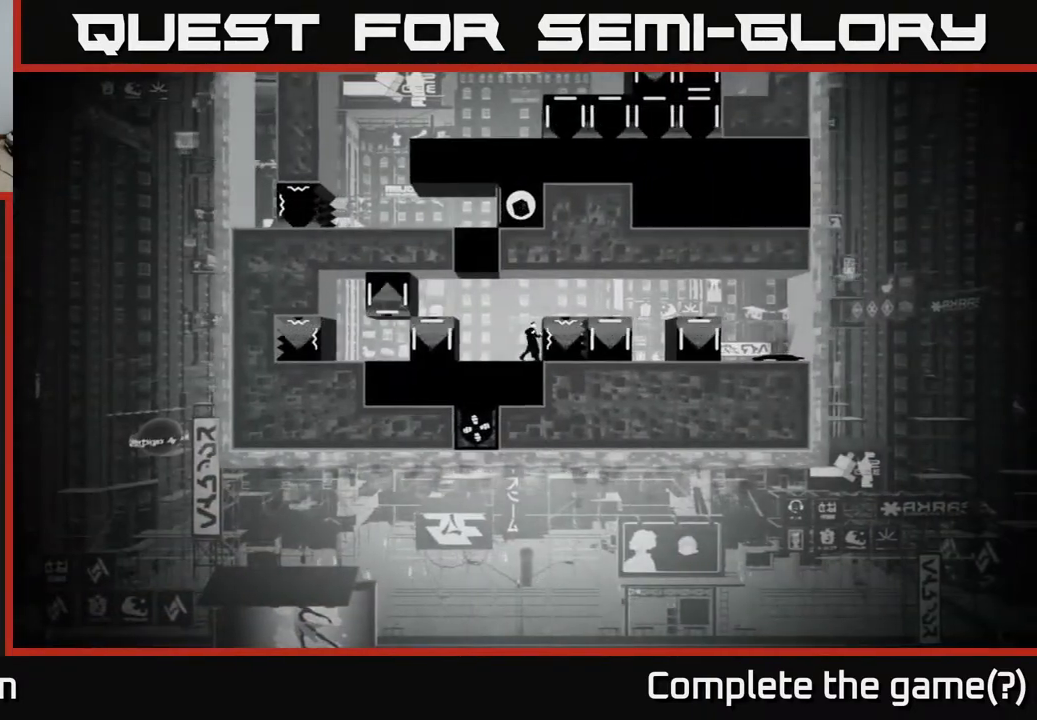
{"buttons": ["X", "DPAD_LEFT"], "left_stick": "center", "right_stick": "center", "events": [[267, "DPAD_LEFT", "down"]]}
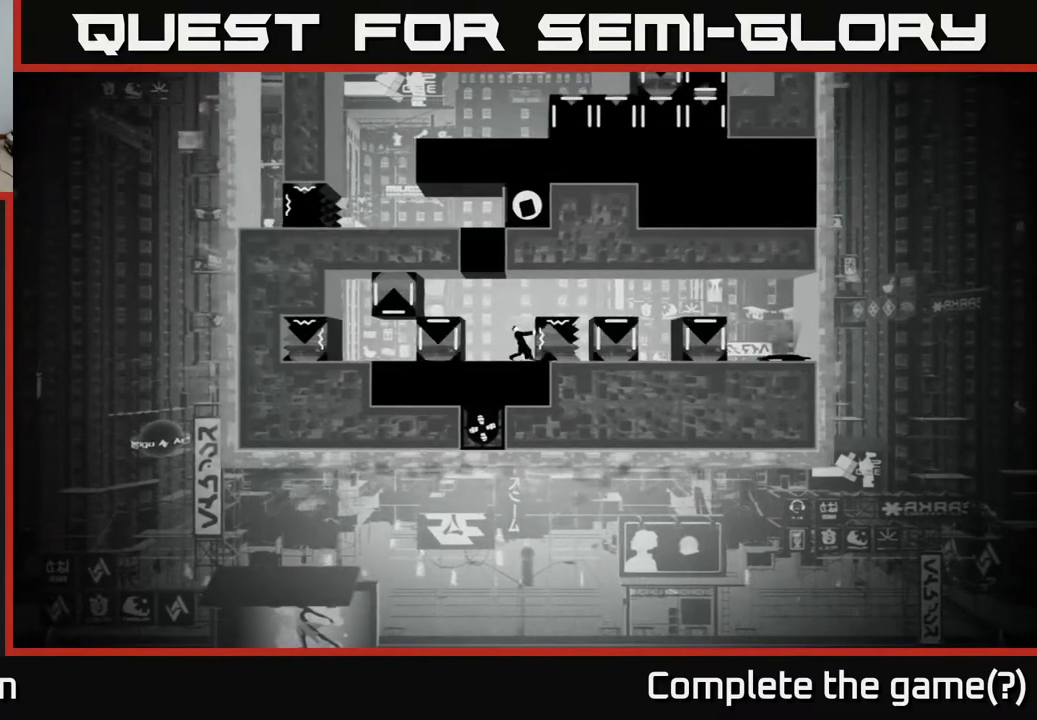
{"buttons": ["X"], "left_stick": "center", "right_stick": "center", "events": [[33, "DPAD_LEFT", "up"]]}
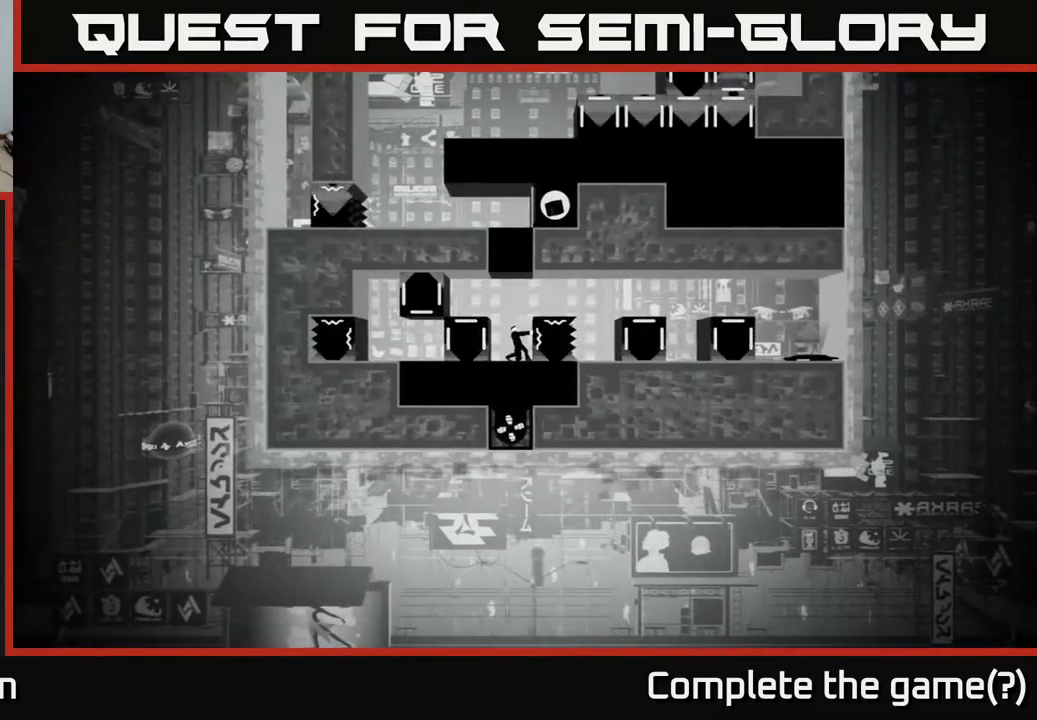
{"buttons": [], "left_stick": "center", "right_stick": "center", "events": [[50, "X", "up"], [167, "A", "down"], [350, "A", "up"], [367, "DPAD_RIGHT", "down"], [433, "DPAD_RIGHT", "up"]]}
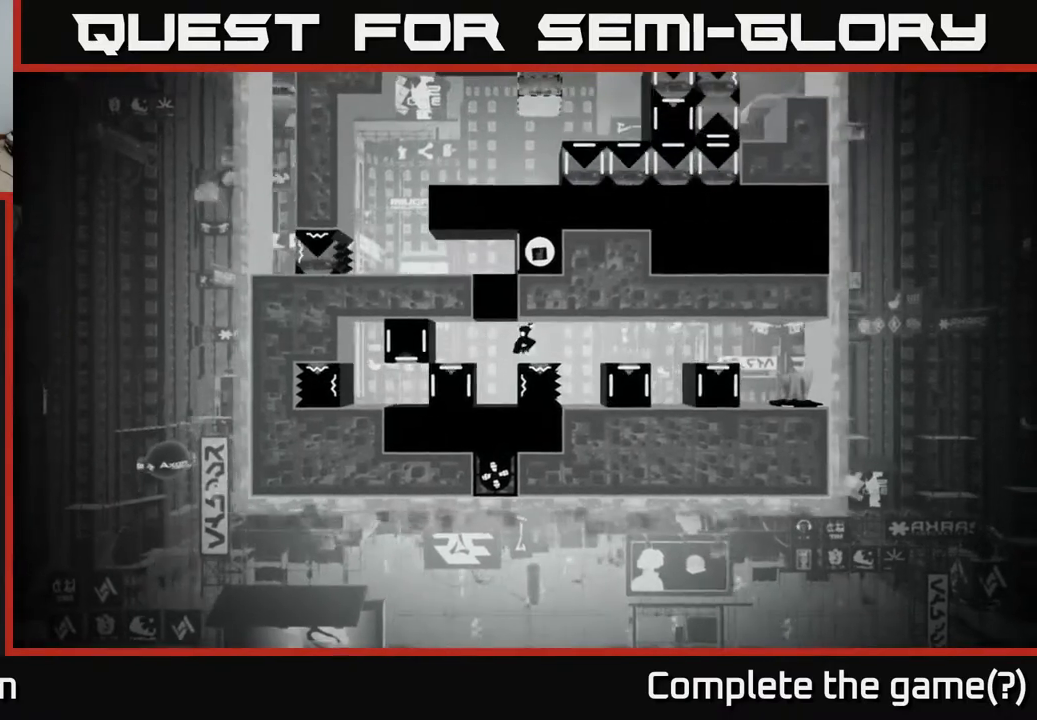
{"buttons": ["A", "DPAD_RIGHT"], "left_stick": "center", "right_stick": "center", "events": [[350, "DPAD_RIGHT", "down"], [483, "A", "down"]]}
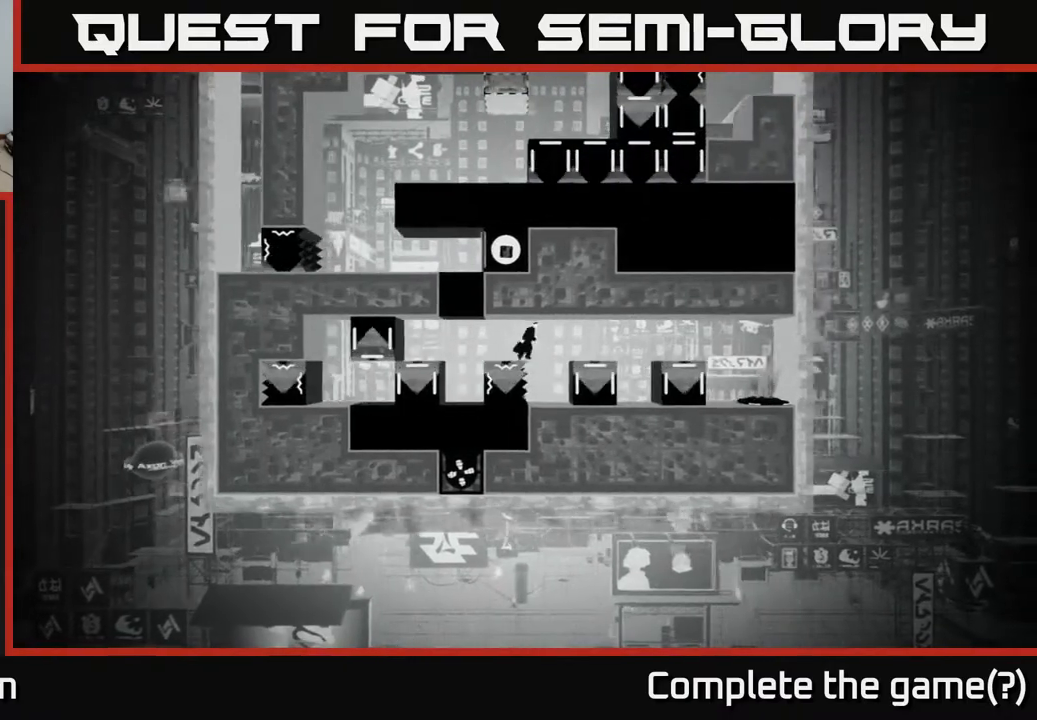
{"buttons": [], "left_stick": "center", "right_stick": "center", "events": [[183, "A", "up"], [433, "DPAD_RIGHT", "up"]]}
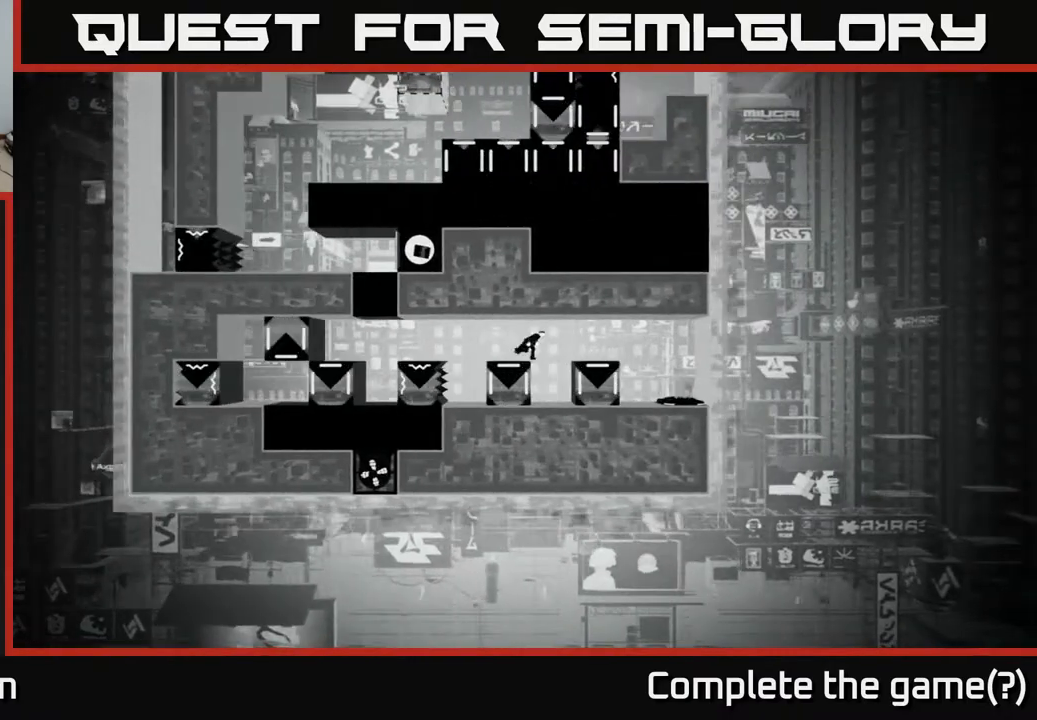
{"buttons": [], "left_stick": "center", "right_stick": "center", "events": []}
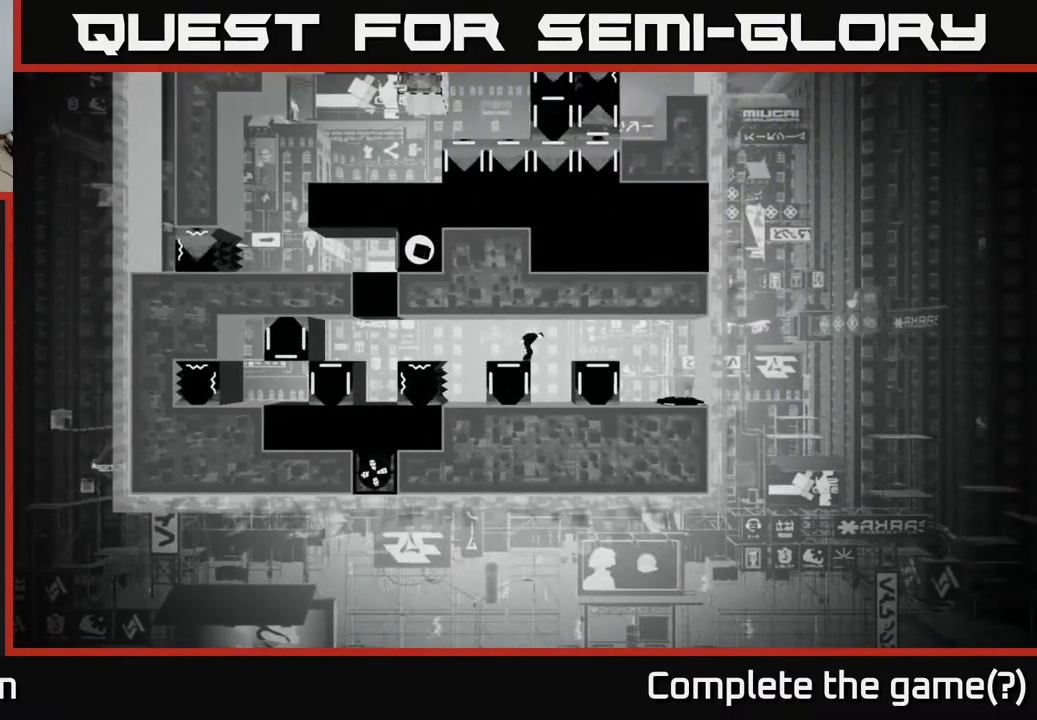
{"buttons": [], "left_stick": "center", "right_stick": "center", "events": [[217, "DPAD_RIGHT", "down"], [267, "DPAD_RIGHT", "up"]]}
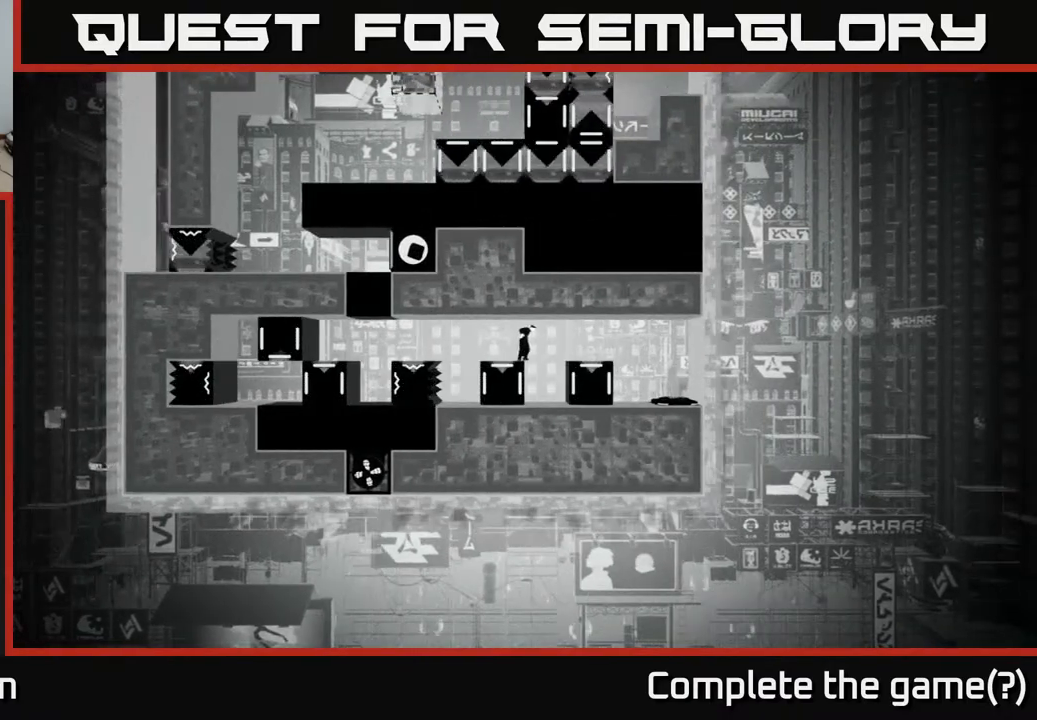
{"buttons": [], "left_stick": "center", "right_stick": "center", "events": []}
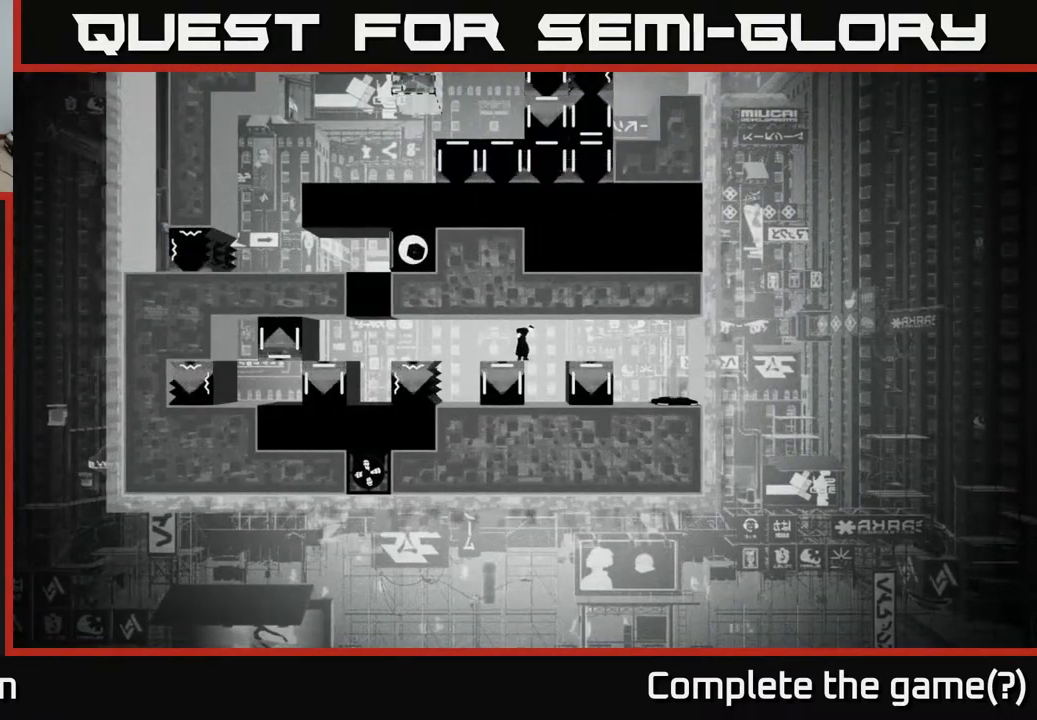
{"buttons": ["DPAD_RIGHT"], "left_stick": "center", "right_stick": "center", "events": [[483, "DPAD_RIGHT", "down"]]}
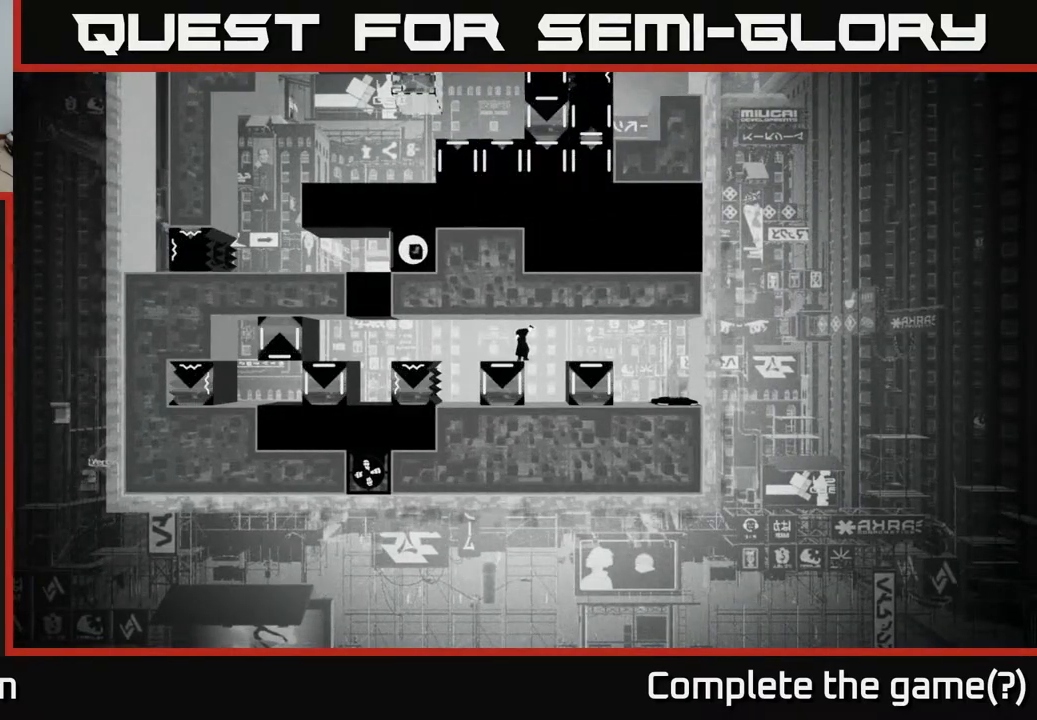
{"buttons": [], "left_stick": "center", "right_stick": "center", "events": [[50, "DPAD_RIGHT", "up"]]}
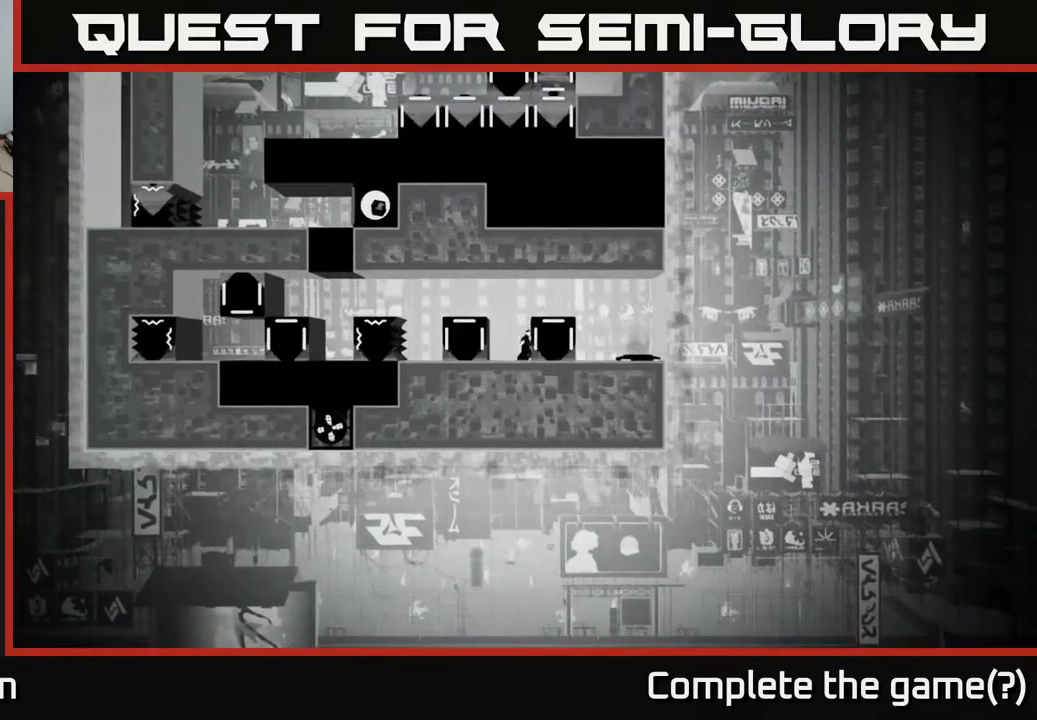
{"buttons": [], "left_stick": "center", "right_stick": "center", "events": [[133, "DPAD_LEFT", "down"], [150, "A", "down"], [350, "A", "up"], [383, "DPAD_LEFT", "up"]]}
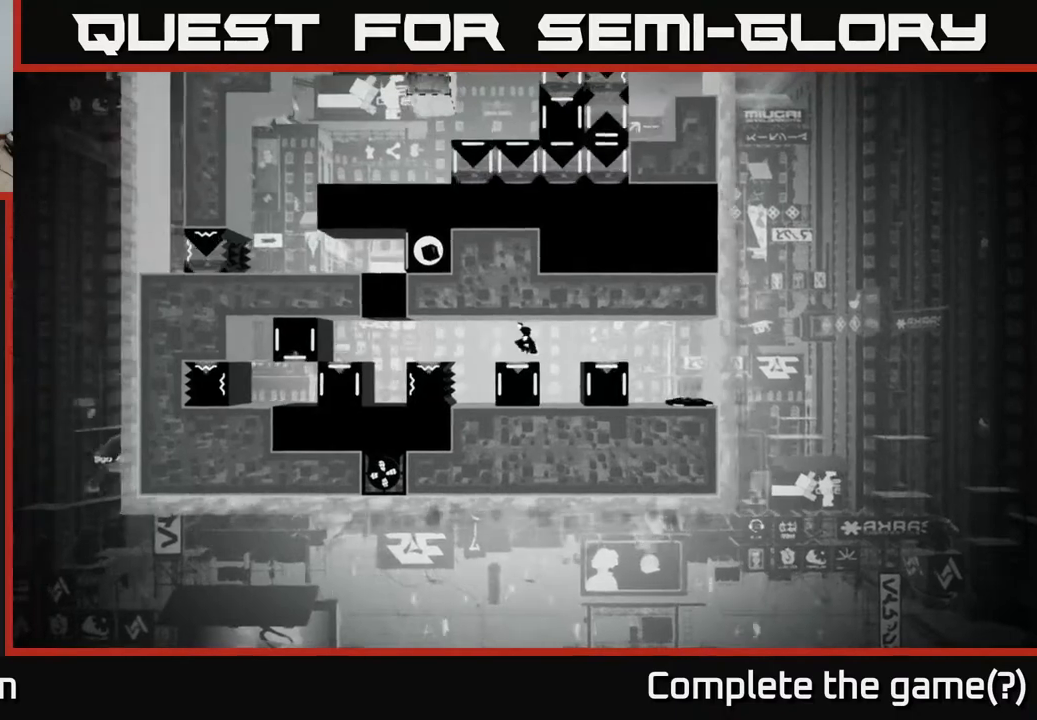
{"buttons": [], "left_stick": "center", "right_stick": "center", "events": []}
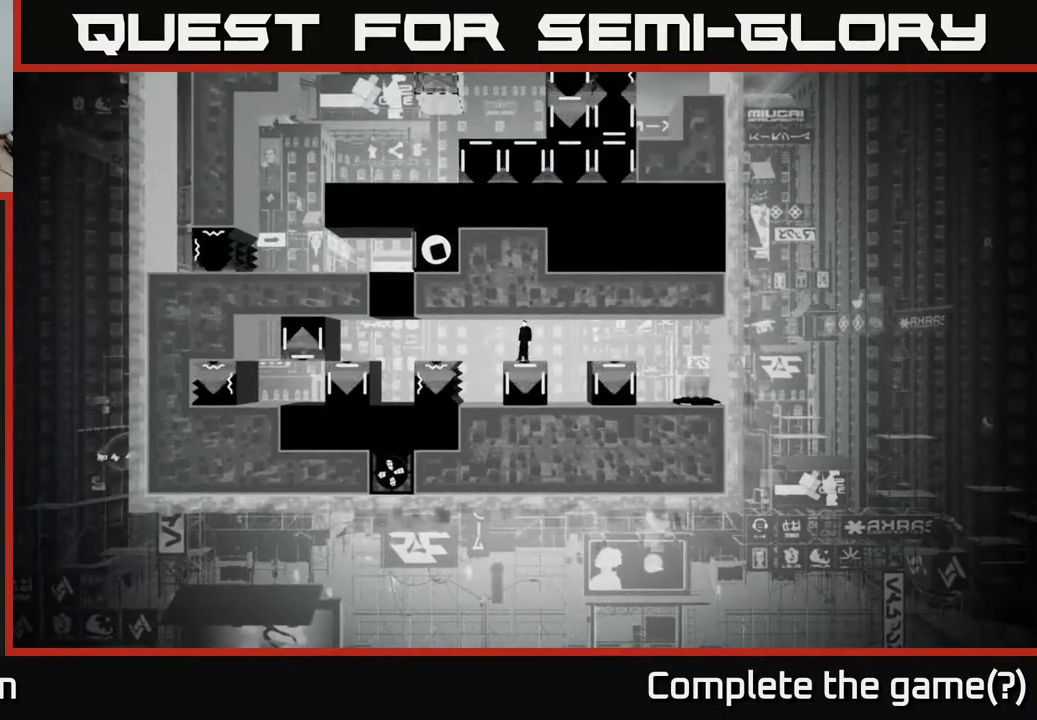
{"buttons": [], "left_stick": "center", "right_stick": "center", "events": []}
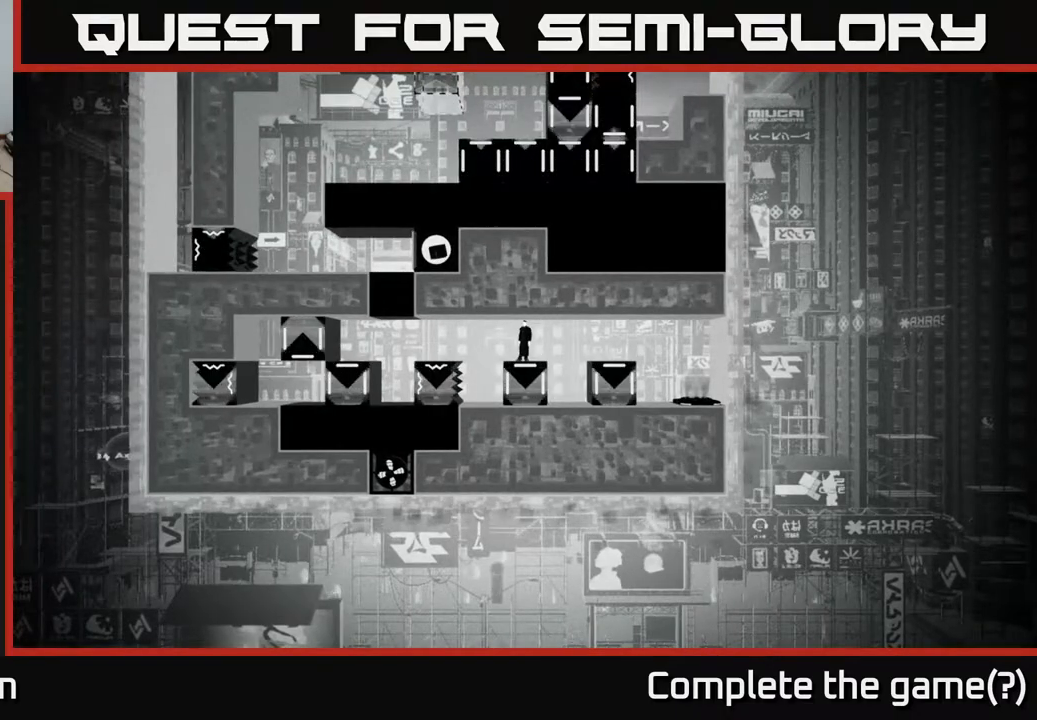
{"buttons": [], "left_stick": "center", "right_stick": "center", "events": []}
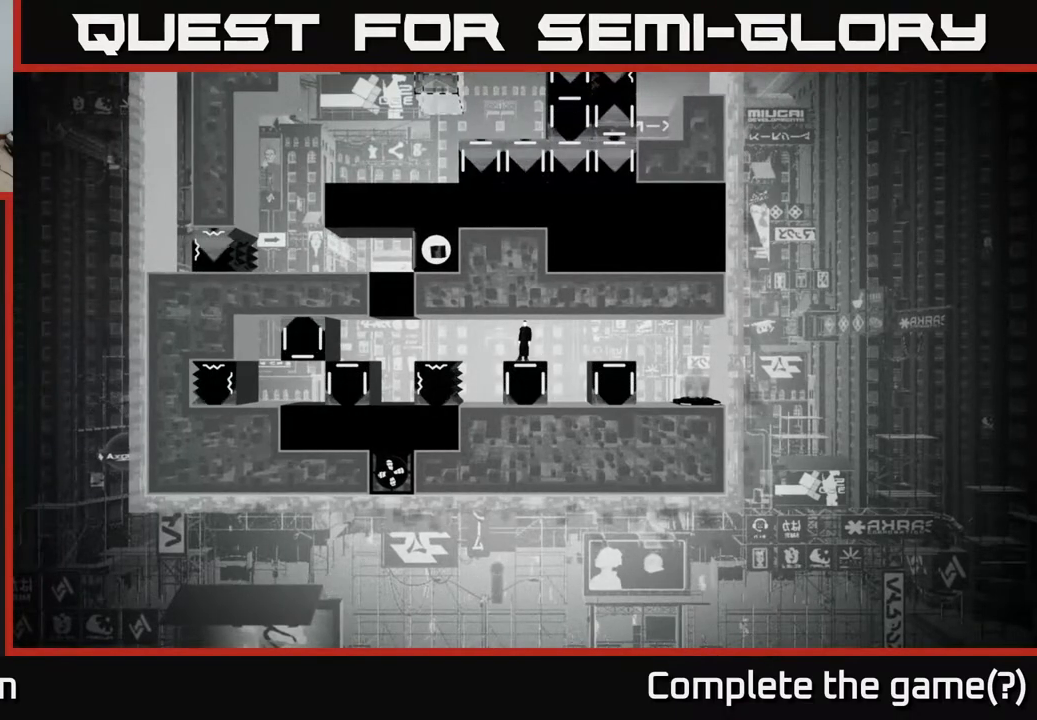
{"buttons": [], "left_stick": "center", "right_stick": "center", "events": []}
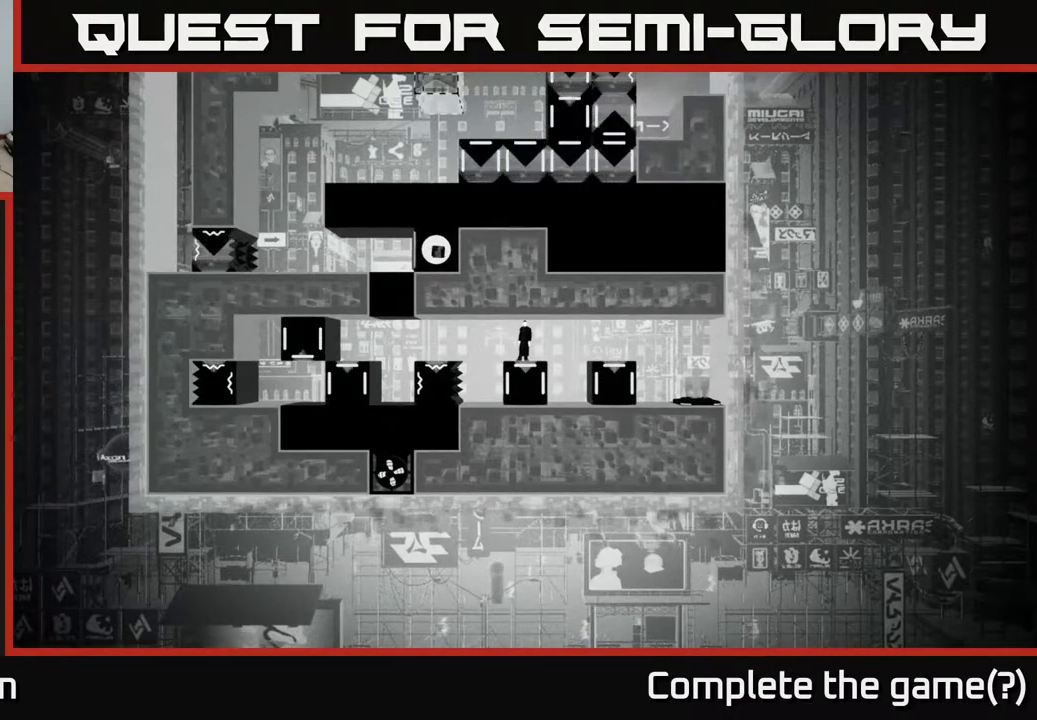
{"buttons": [], "left_stick": "center", "right_stick": "center", "events": []}
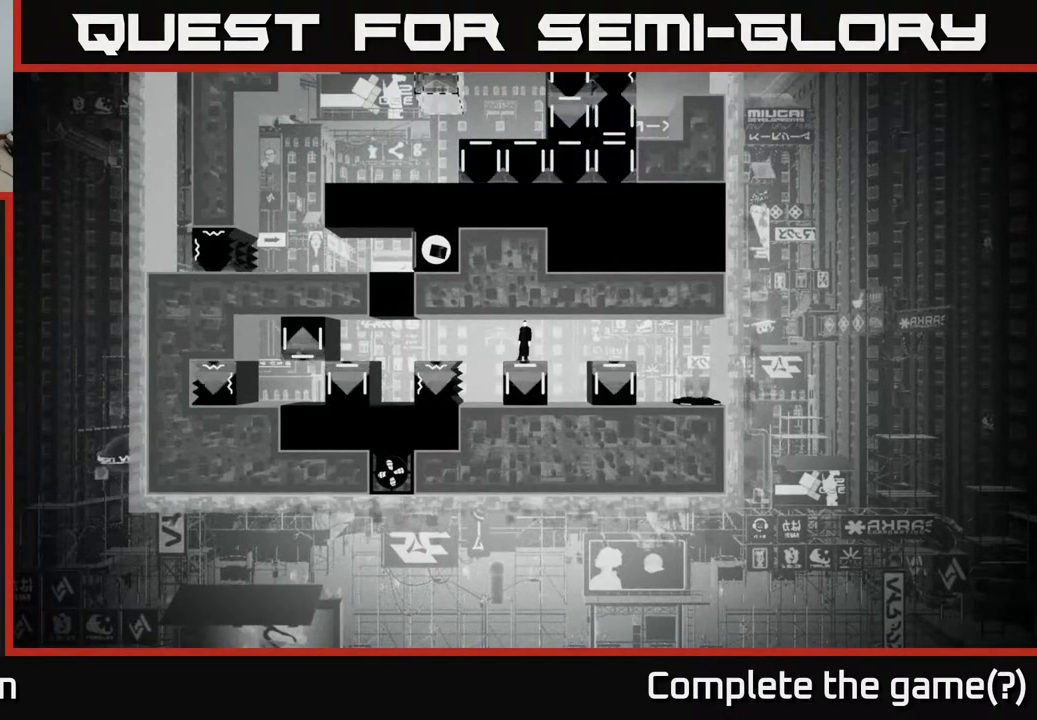
{"buttons": [], "left_stick": "center", "right_stick": "center", "events": []}
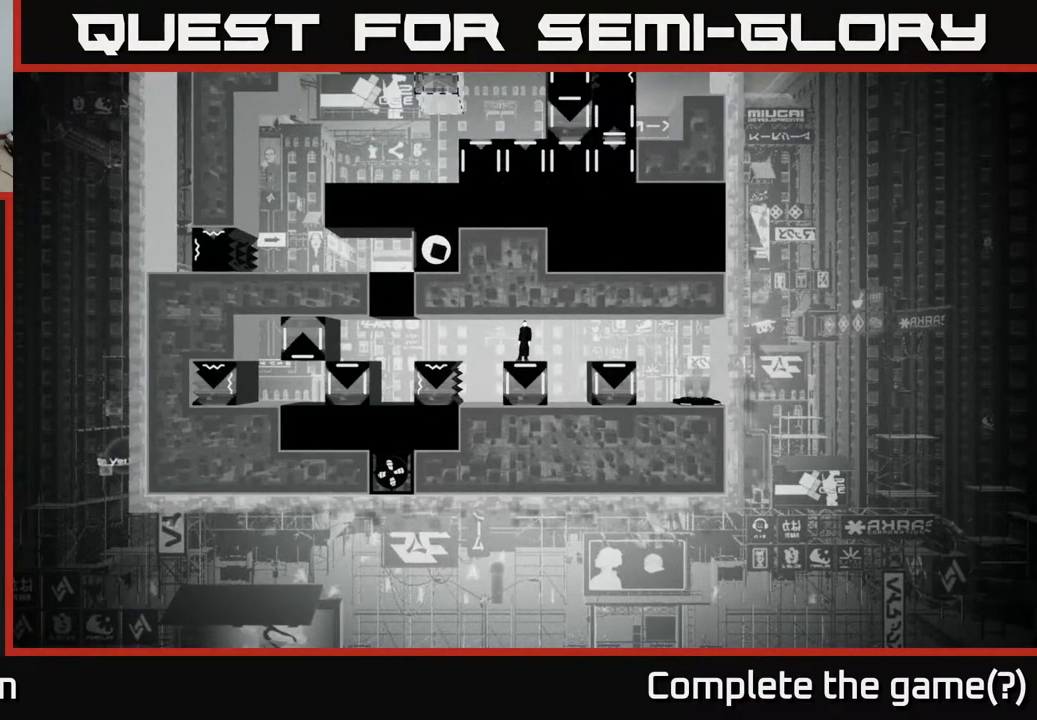
{"buttons": [], "left_stick": "center", "right_stick": "center", "events": [[67, "DPAD_LEFT", "down"], [150, "DPAD_LEFT", "up"]]}
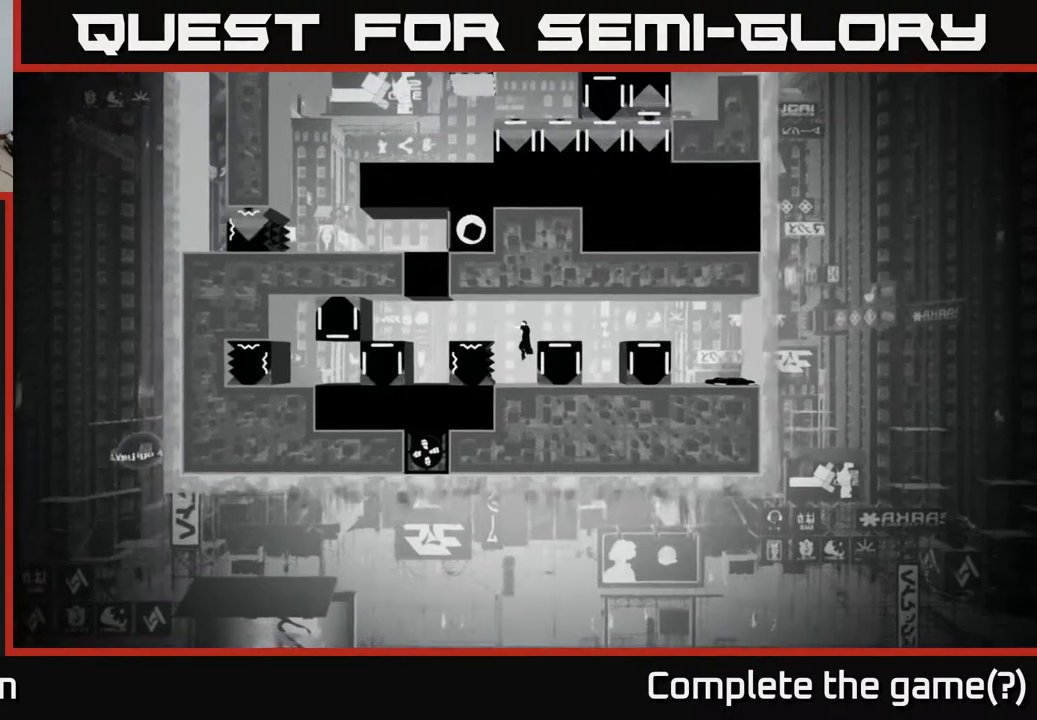
{"buttons": ["A", "DPAD_LEFT"], "left_stick": "center", "right_stick": "center", "events": [[283, "A", "down"], [383, "DPAD_LEFT", "down"]]}
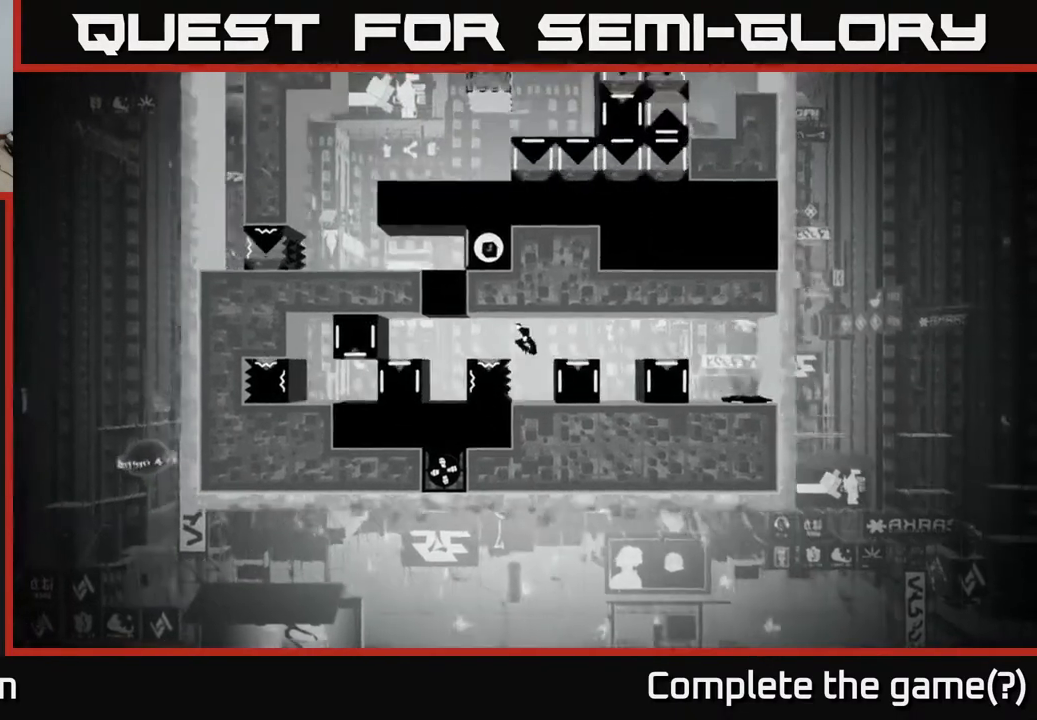
{"buttons": [], "left_stick": "center", "right_stick": "center", "events": [[133, "A", "up"], [367, "DPAD_LEFT", "up"]]}
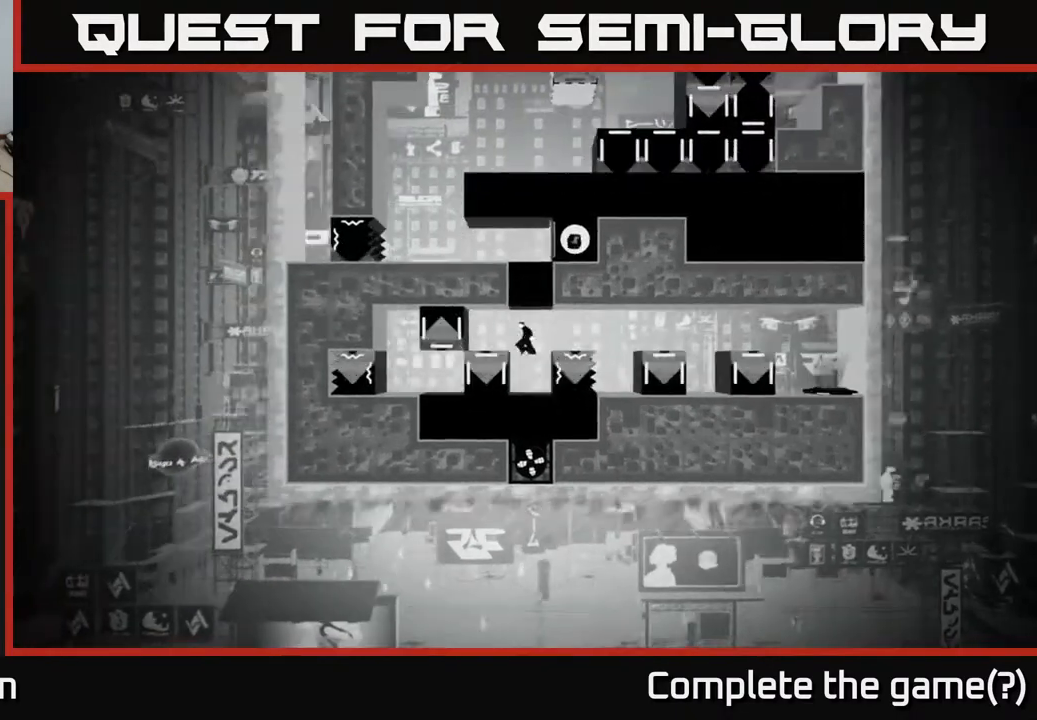
{"buttons": ["X"], "left_stick": "center", "right_stick": "center", "events": [[333, "X", "down"]]}
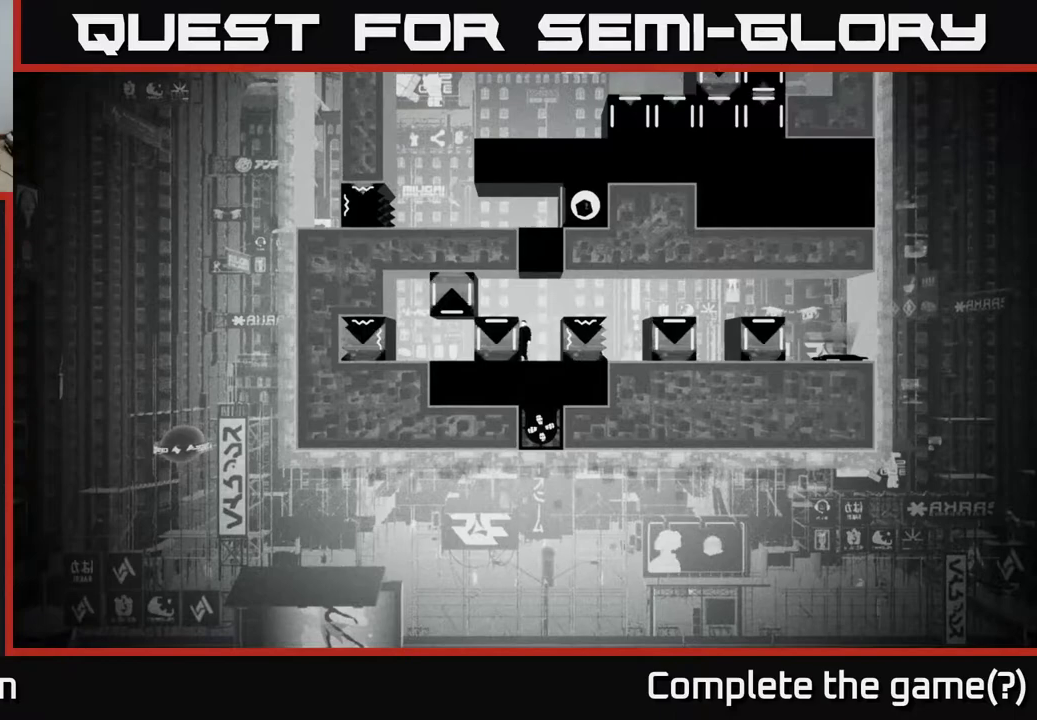
{"buttons": ["X", "DPAD_LEFT"], "left_stick": "center", "right_stick": "center", "events": [[200, "DPAD_LEFT", "down"]]}
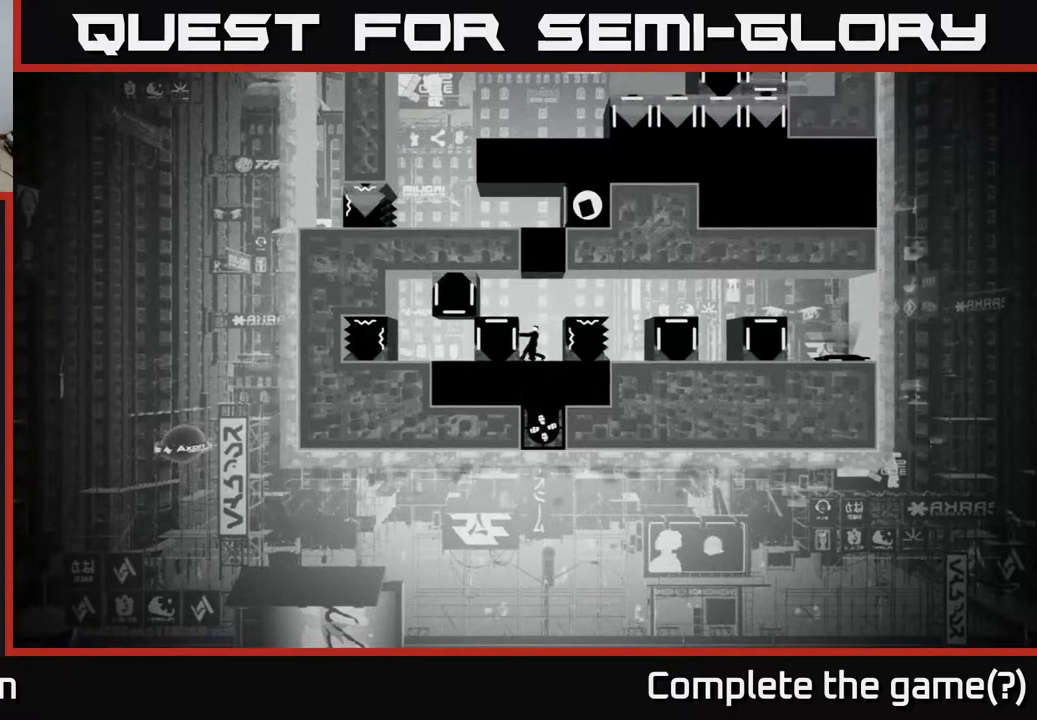
{"buttons": ["X", "DPAD_LEFT"], "left_stick": "center", "right_stick": "center", "events": []}
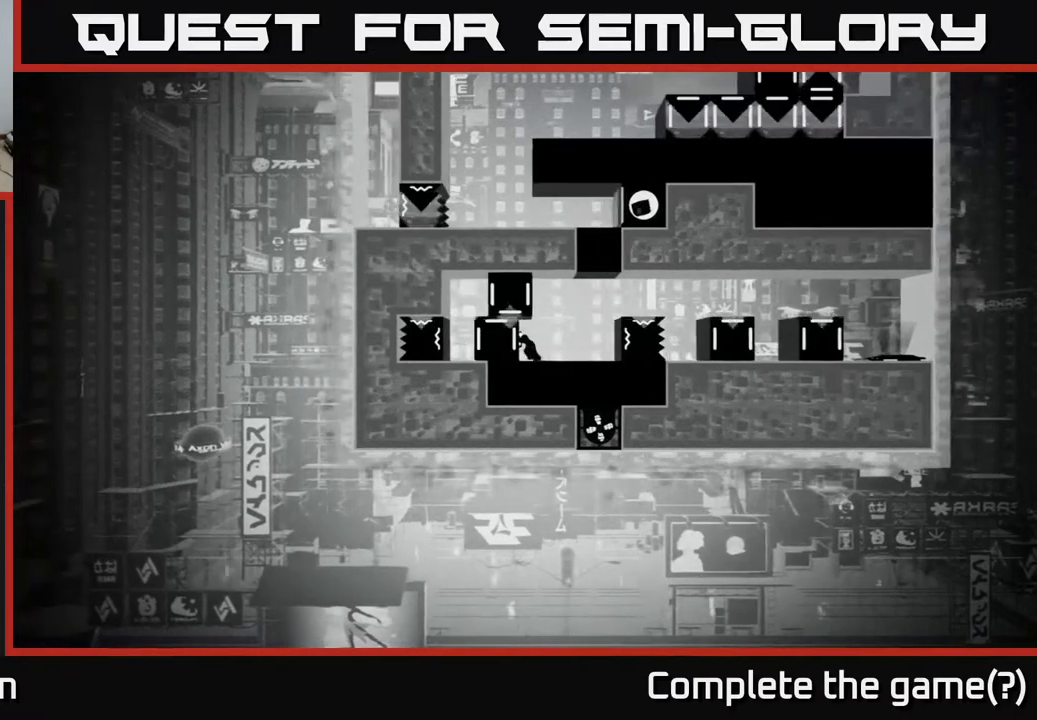
{"buttons": ["DPAD_RIGHT"], "left_stick": "center", "right_stick": "center", "events": [[283, "DPAD_LEFT", "up"], [300, "X", "up"], [400, "DPAD_RIGHT", "down"]]}
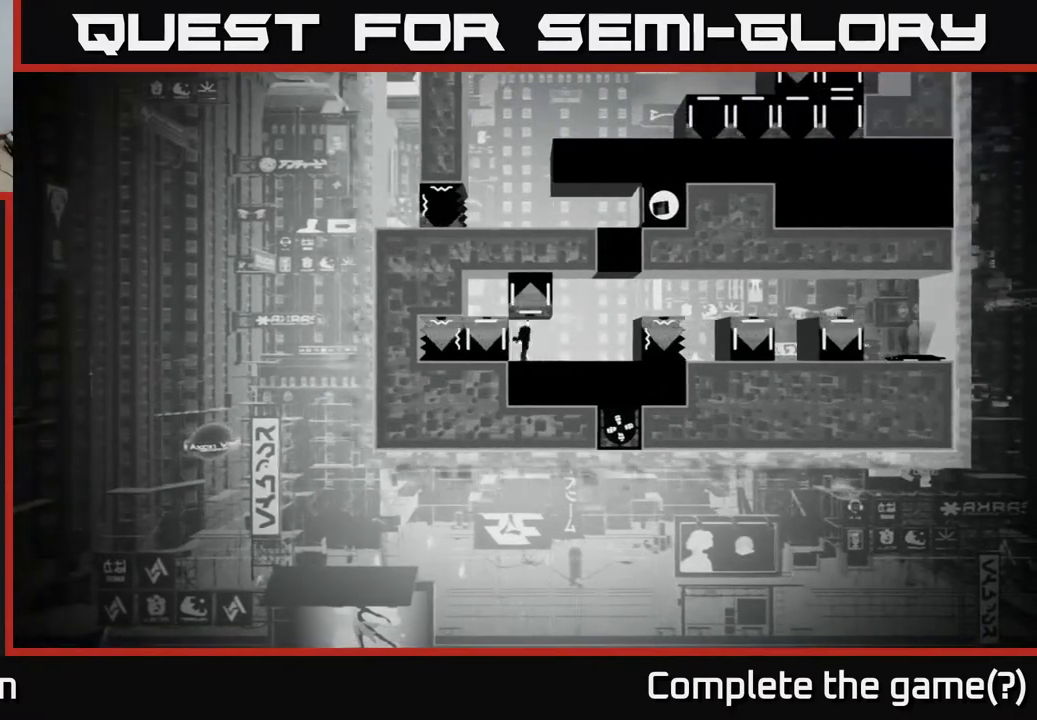
{"buttons": ["DPAD_RIGHT"], "left_stick": "center", "right_stick": "center", "events": []}
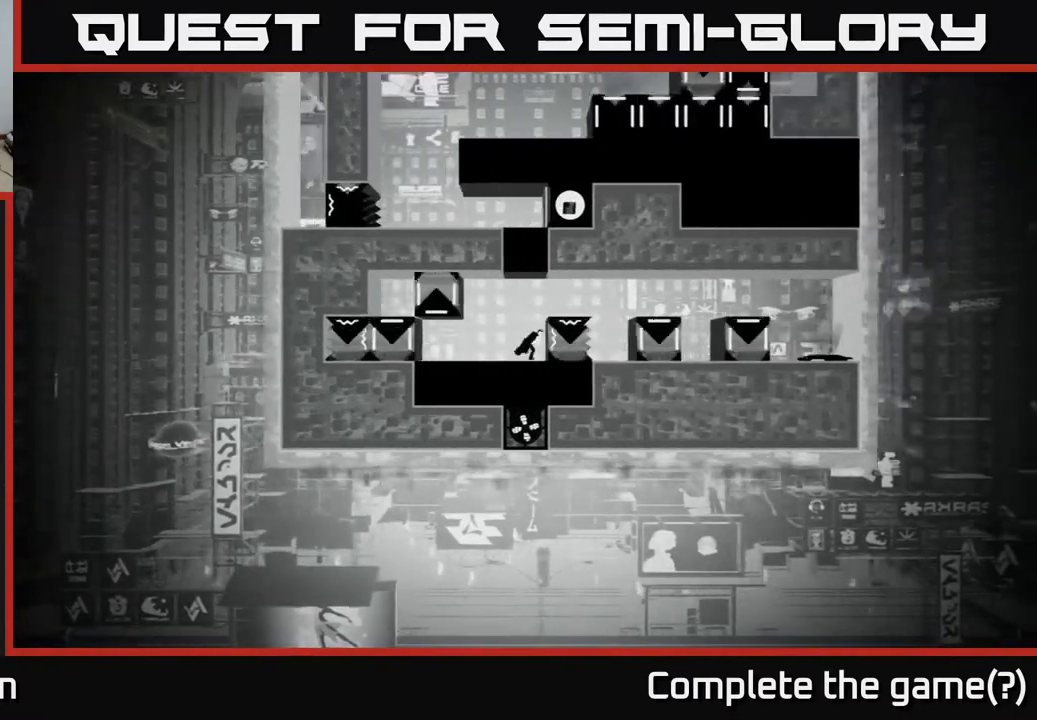
{"buttons": ["X", "DPAD_LEFT"], "left_stick": "center", "right_stick": "center", "events": [[67, "DPAD_RIGHT", "up"], [83, "X", "down"], [367, "DPAD_LEFT", "down"]]}
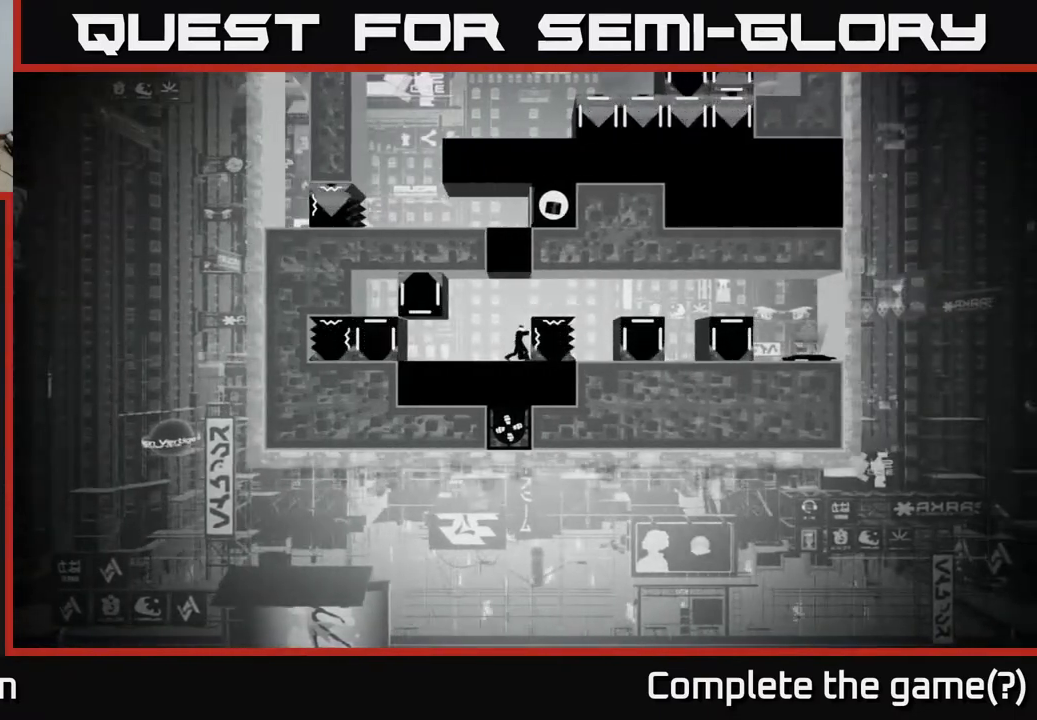
{"buttons": ["X", "DPAD_LEFT"], "left_stick": "center", "right_stick": "center", "events": []}